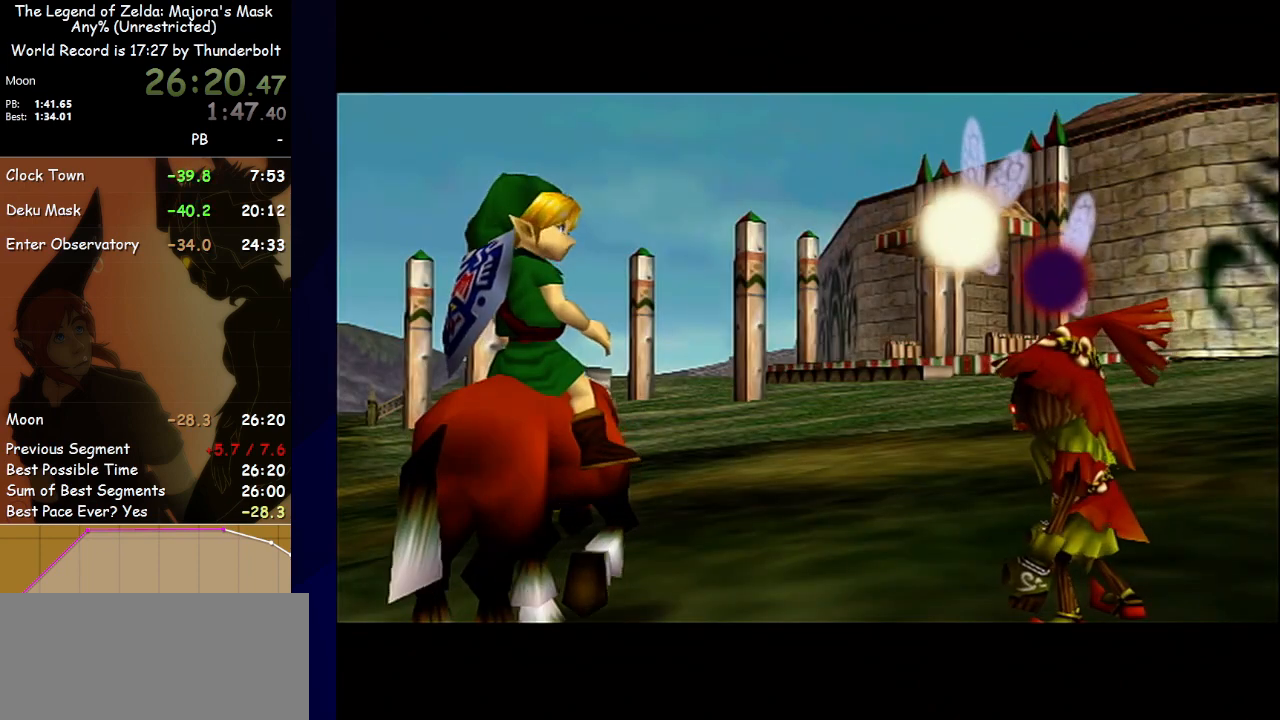
Gameplay with a controller (Nintendo layout); each line is a JSON object with the inputs held at the frame after it. "events" lists button and stick changes between this image and that frame as [ms after this image, input, new state], when the widget could be followed in between. Not read: L3 R3 right_stick.
{"buttons": ["B"], "left_stick": "center", "events": [[67, "B", "down"], [200, "B", "up"], [267, "B", "down"], [367, "B", "up"], [467, "B", "down"]]}
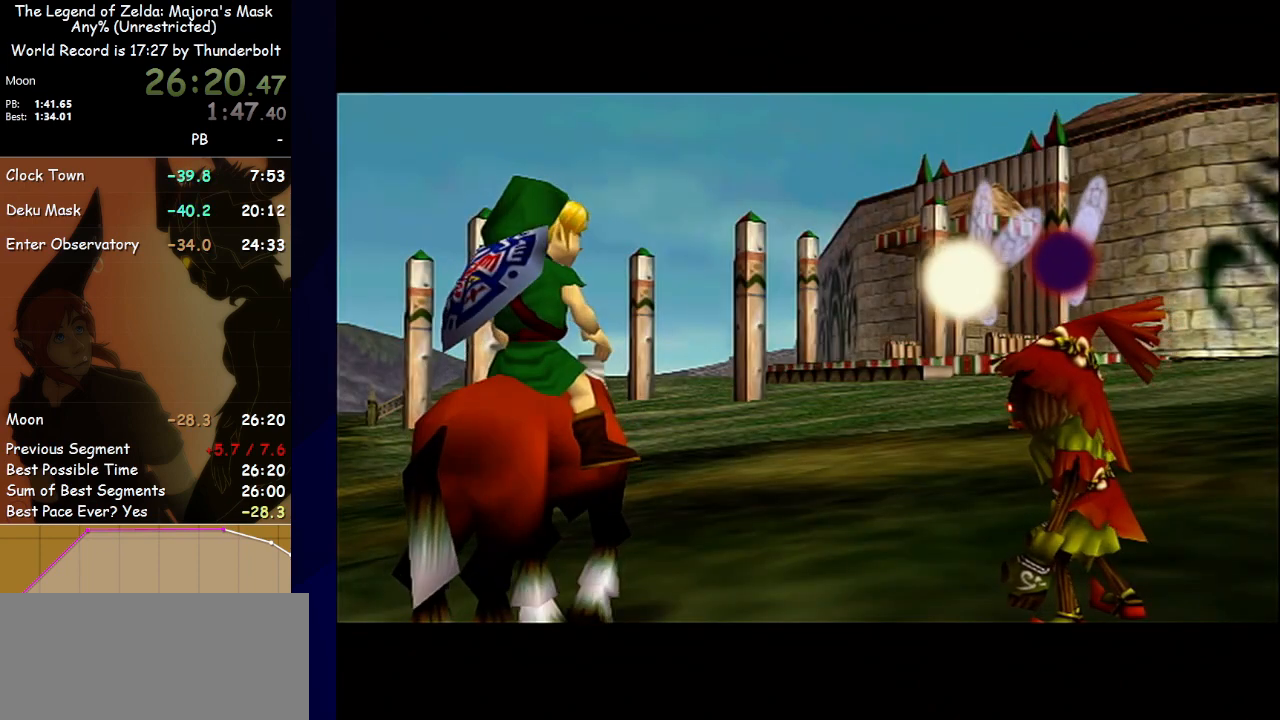
{"buttons": [], "left_stick": "center", "events": [[67, "B", "up"], [133, "B", "down"], [267, "B", "up"], [333, "B", "down"], [433, "B", "up"]]}
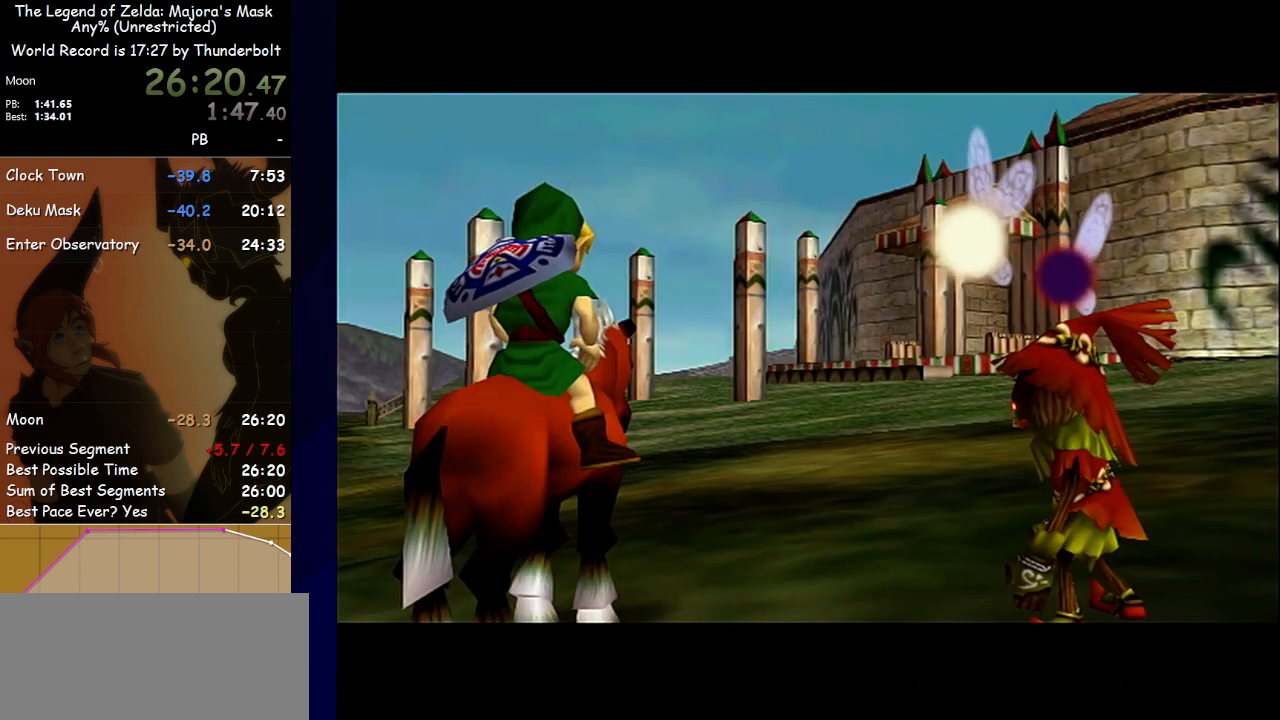
{"buttons": ["B"], "left_stick": "center", "events": [[33, "B", "down"], [100, "B", "up"], [233, "B", "down"], [333, "B", "up"], [467, "B", "down"]]}
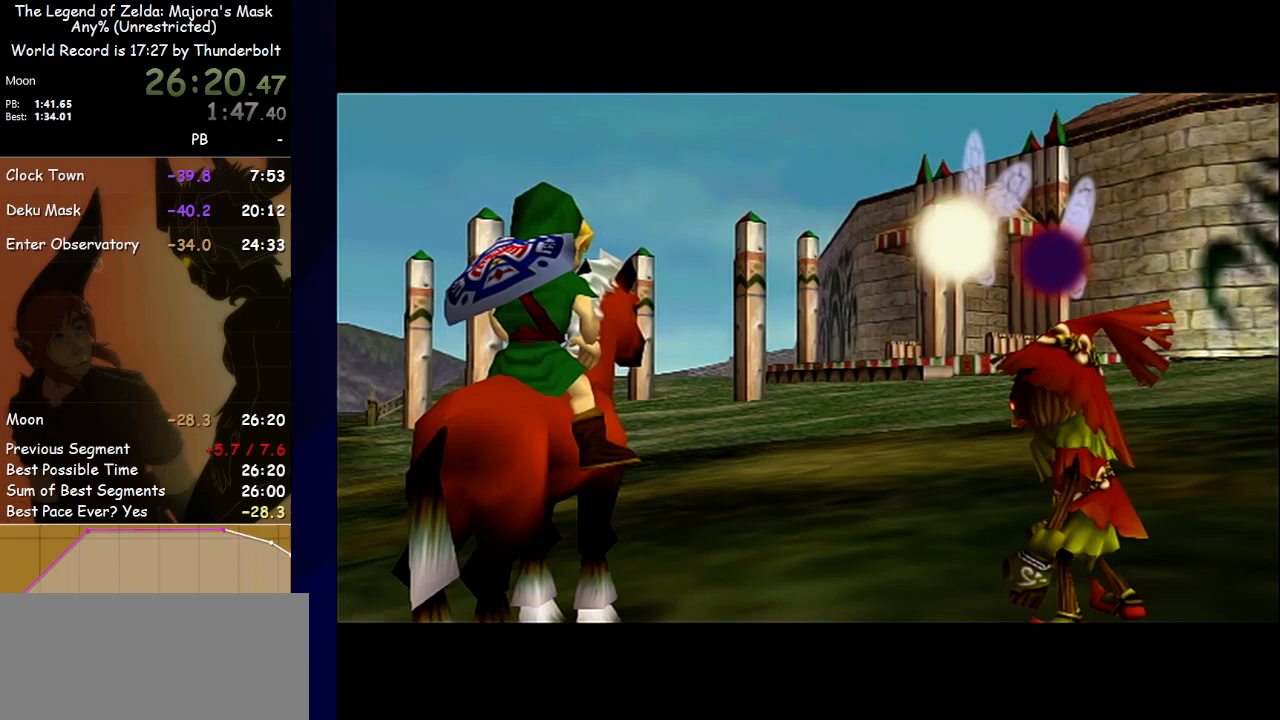
{"buttons": [], "left_stick": "center", "events": [[67, "B", "up"], [200, "B", "down"], [267, "B", "up"], [367, "B", "down"], [467, "B", "up"]]}
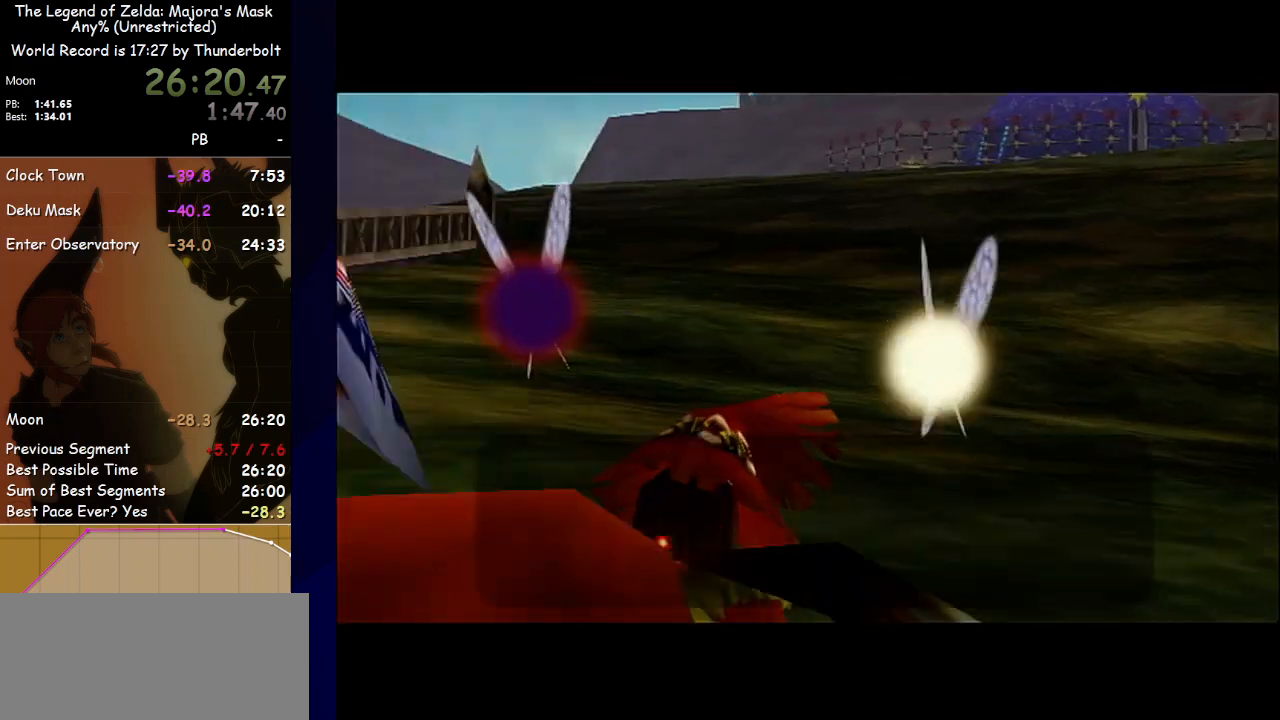
{"buttons": [], "left_stick": "center", "events": [[67, "B", "down"], [167, "B", "up"]]}
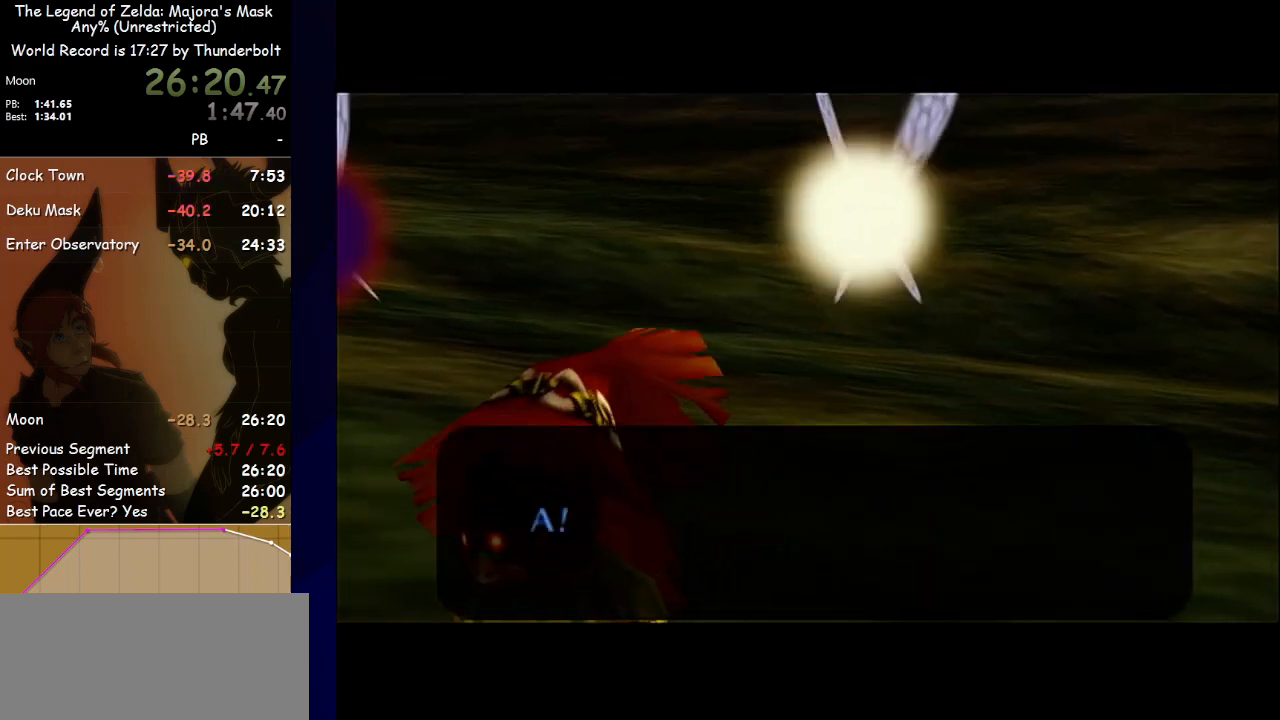
{"buttons": ["B"], "left_stick": "center", "events": [[200, "B", "down"], [333, "B", "up"], [400, "B", "down"]]}
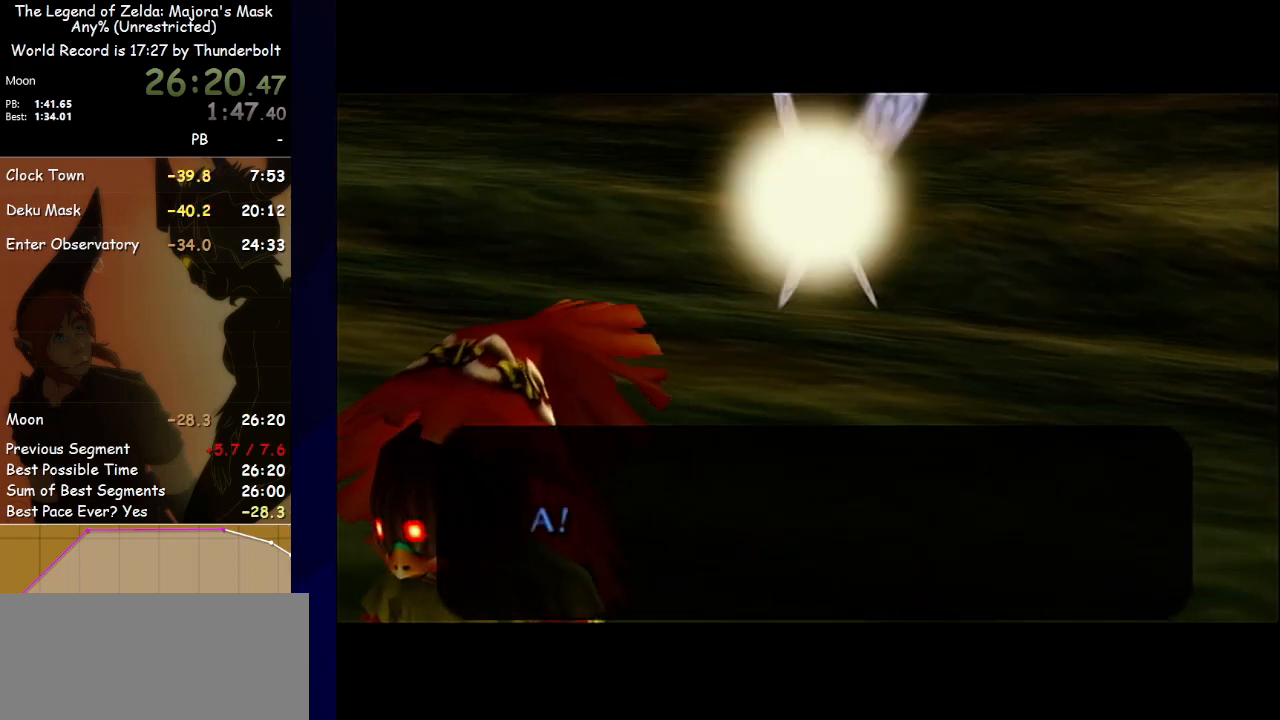
{"buttons": [], "left_stick": "center", "events": [[67, "B", "up"], [100, "B", "down"], [133, "B", "up"], [167, "B", "down"], [233, "B", "up"], [333, "B", "down"], [433, "B", "up"]]}
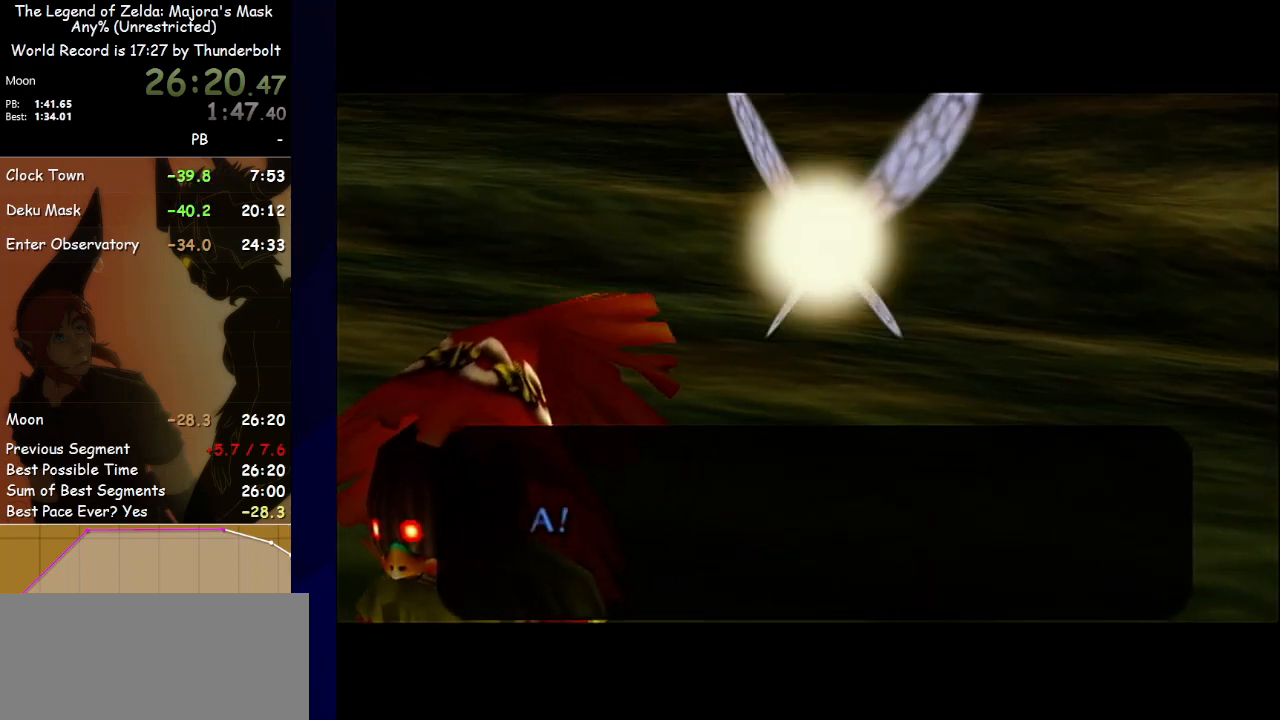
{"buttons": ["B"], "left_stick": "center", "events": [[33, "B", "down"], [133, "B", "up"], [233, "B", "down"], [400, "B", "up"], [500, "B", "down"]]}
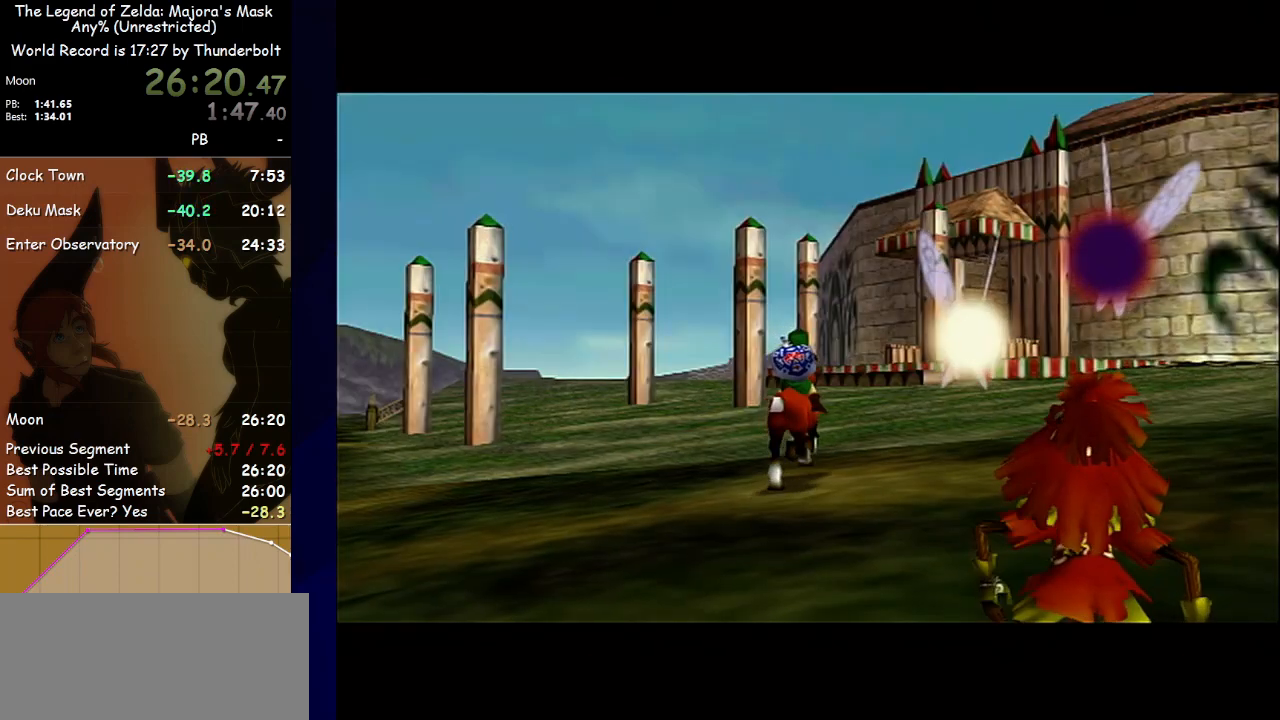
{"buttons": [], "left_stick": "center", "events": [[67, "B", "up"], [233, "B", "down"], [300, "B", "up"], [367, "B", "down"], [467, "B", "up"]]}
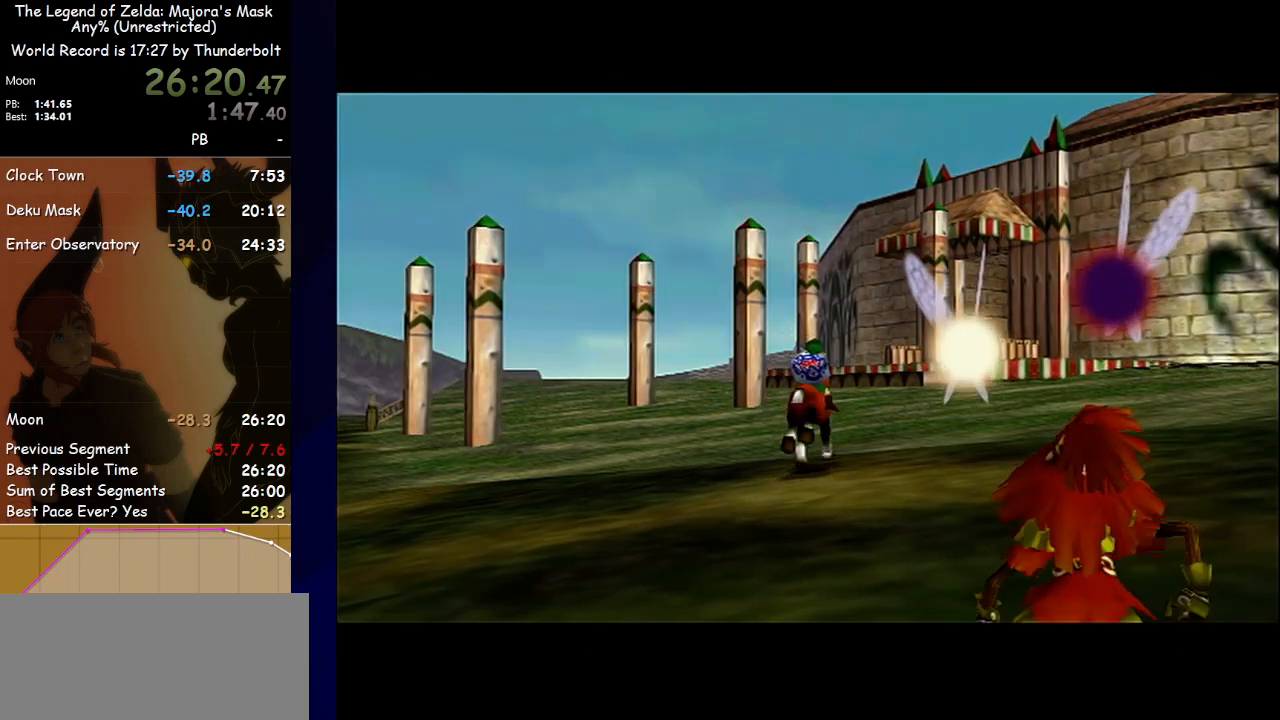
{"buttons": ["B"], "left_stick": "center", "events": [[67, "B", "down"], [167, "B", "up"], [267, "B", "down"], [367, "B", "up"], [467, "B", "down"]]}
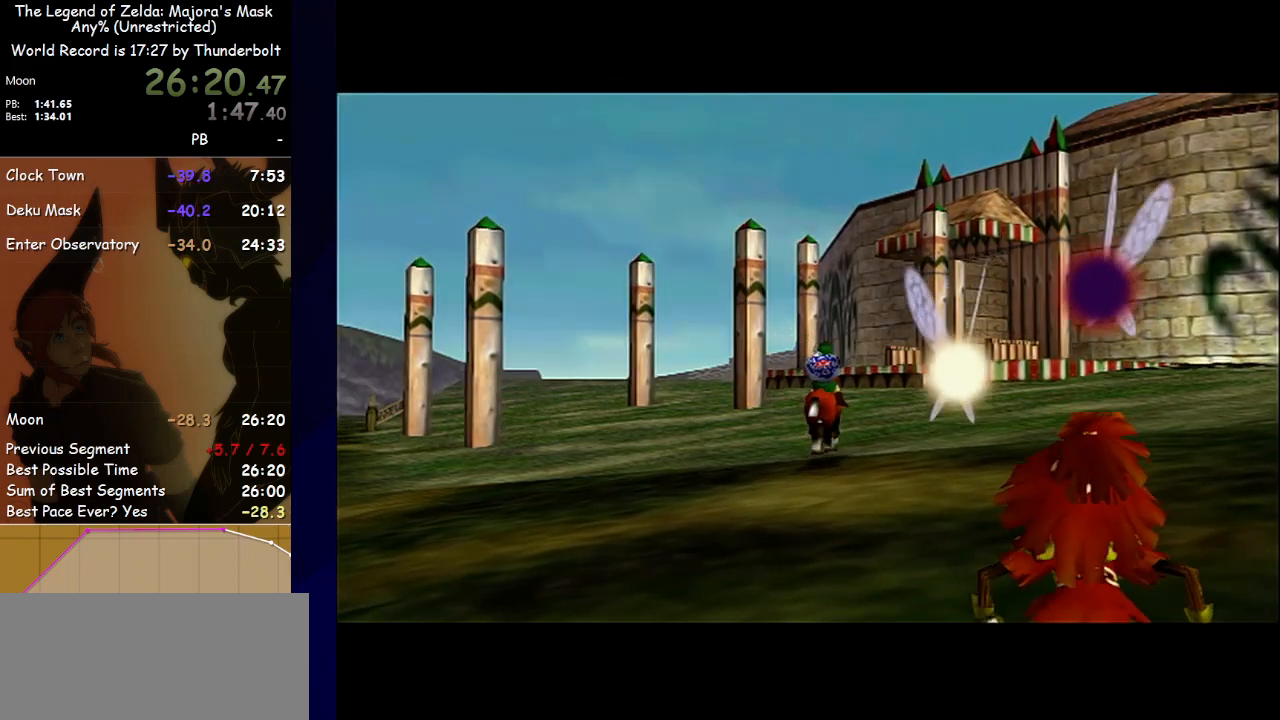
{"buttons": [], "left_stick": "center", "events": [[100, "B", "up"], [200, "B", "down"], [267, "B", "up"], [400, "B", "down"], [500, "B", "up"]]}
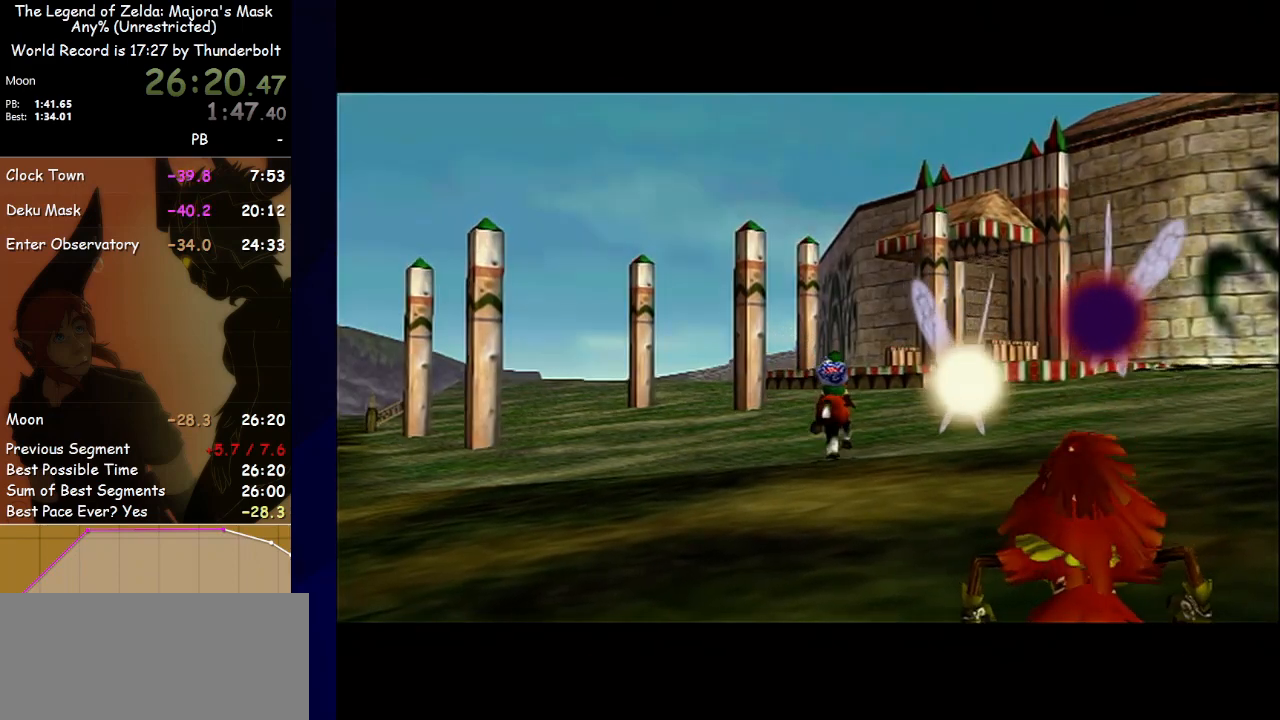
{"buttons": ["B"], "left_stick": "center", "events": [[67, "B", "down"], [200, "B", "up"], [300, "B", "down"], [400, "B", "up"], [500, "B", "down"]]}
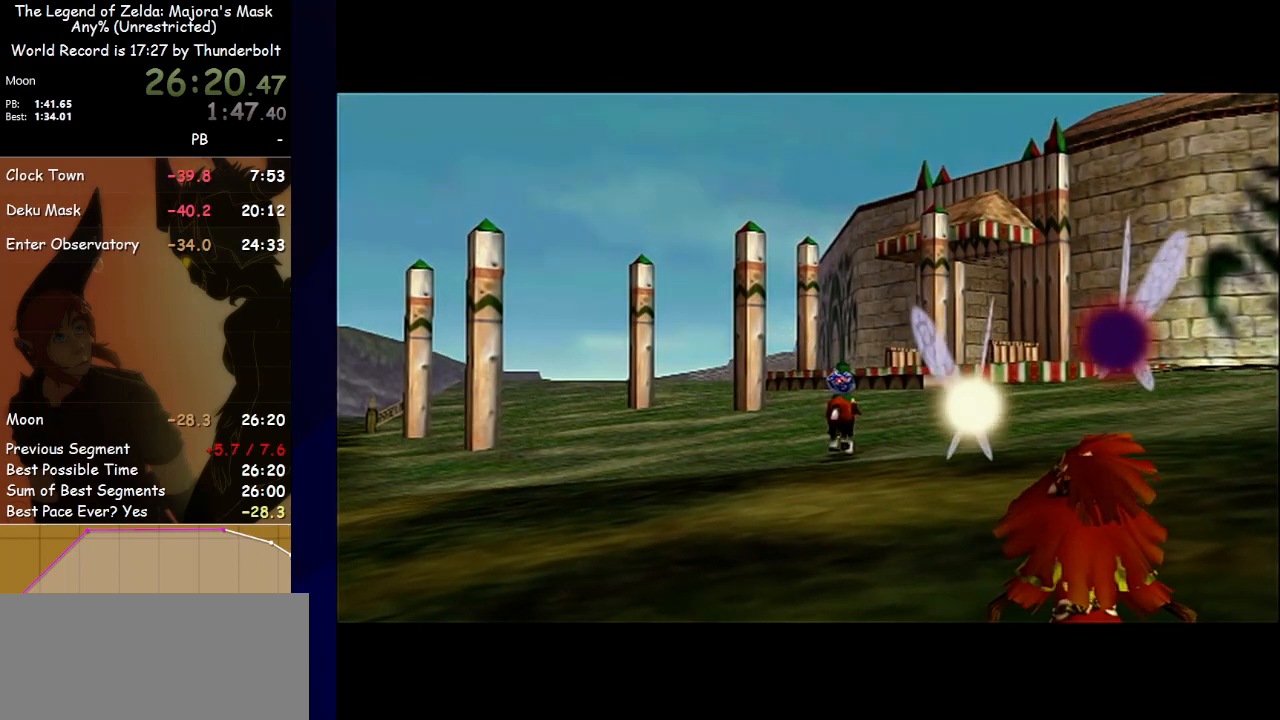
{"buttons": [], "left_stick": "center", "events": [[100, "B", "up"], [200, "B", "down"], [267, "B", "up"], [367, "B", "down"], [467, "B", "up"]]}
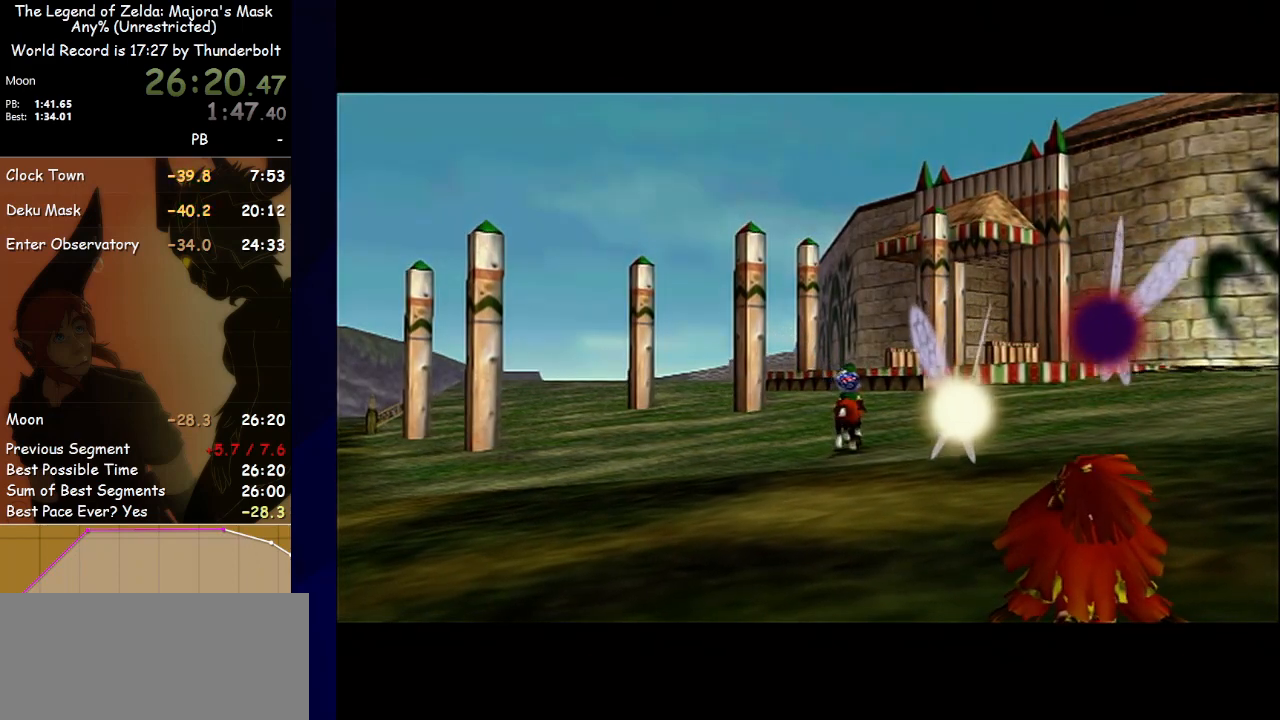
{"buttons": ["B"], "left_stick": "center", "events": [[67, "B", "down"], [167, "B", "up"], [267, "B", "down"], [367, "B", "up"], [467, "B", "down"]]}
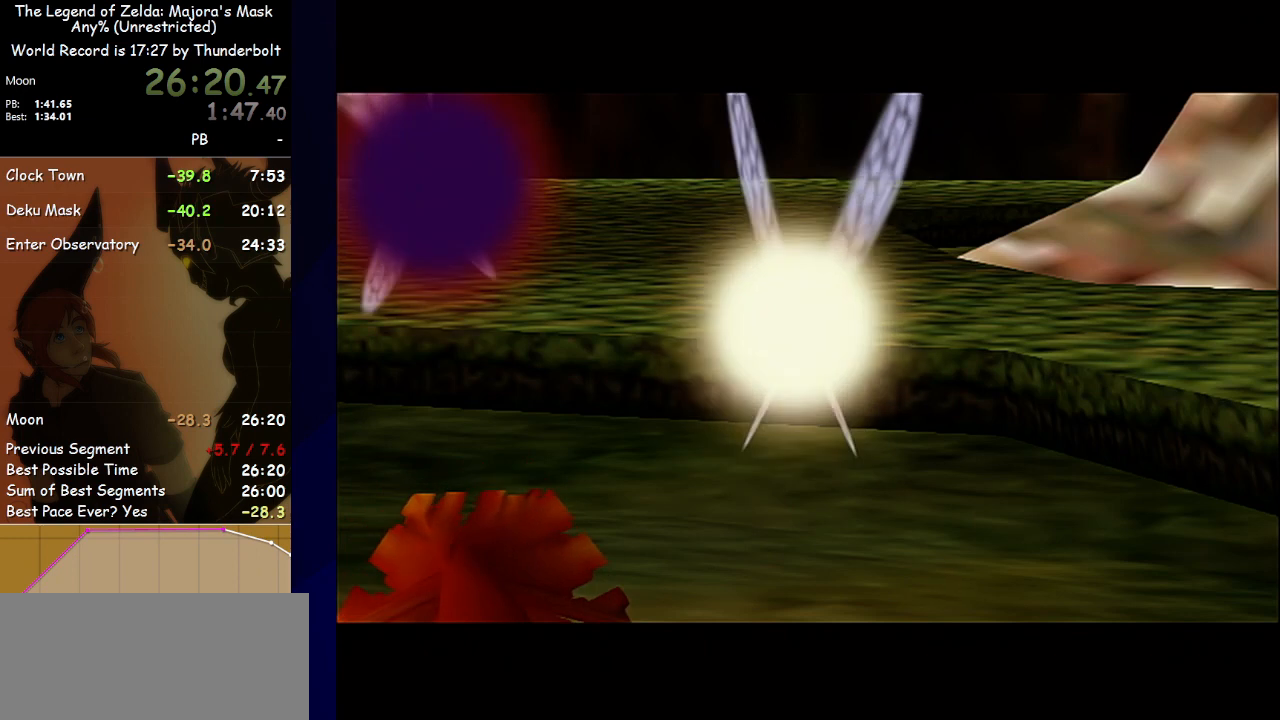
{"buttons": ["B"], "left_stick": "center", "events": [[100, "B", "up"], [200, "B", "down"], [300, "B", "up"], [400, "B", "down"]]}
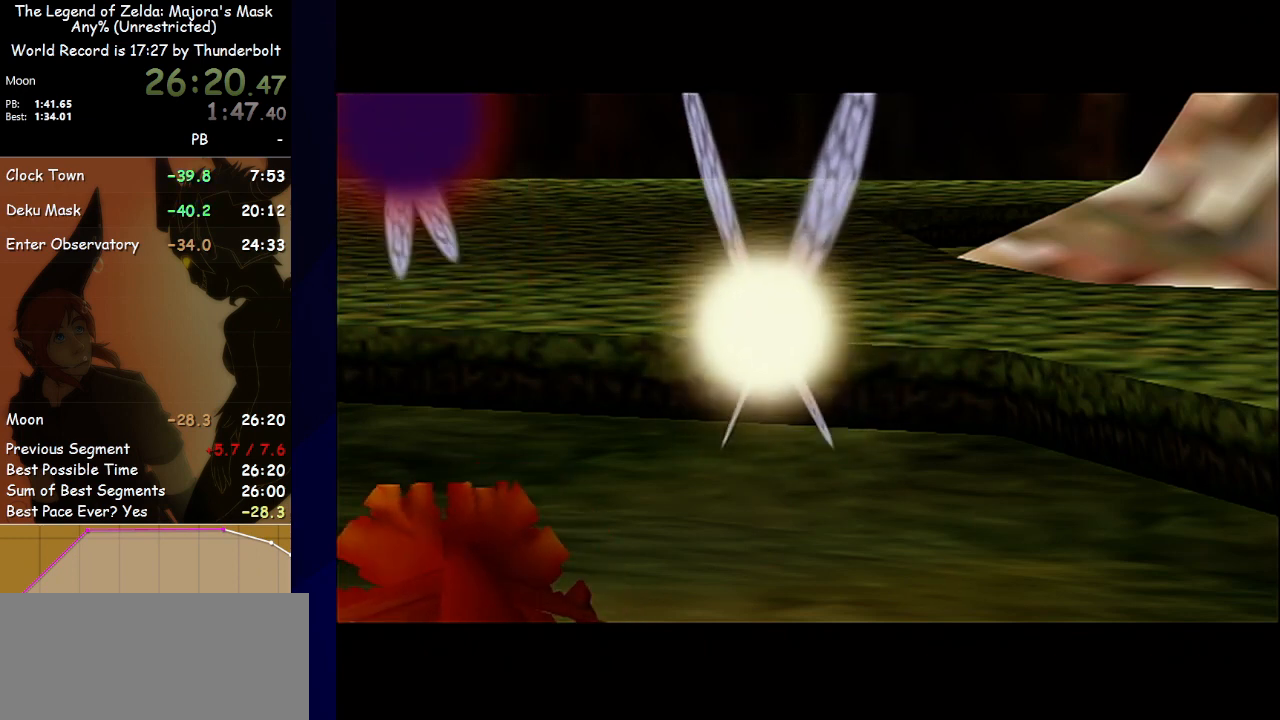
{"buttons": [], "left_stick": "center", "events": [[33, "B", "up"], [133, "B", "down"], [233, "B", "up"], [333, "B", "down"], [467, "B", "up"]]}
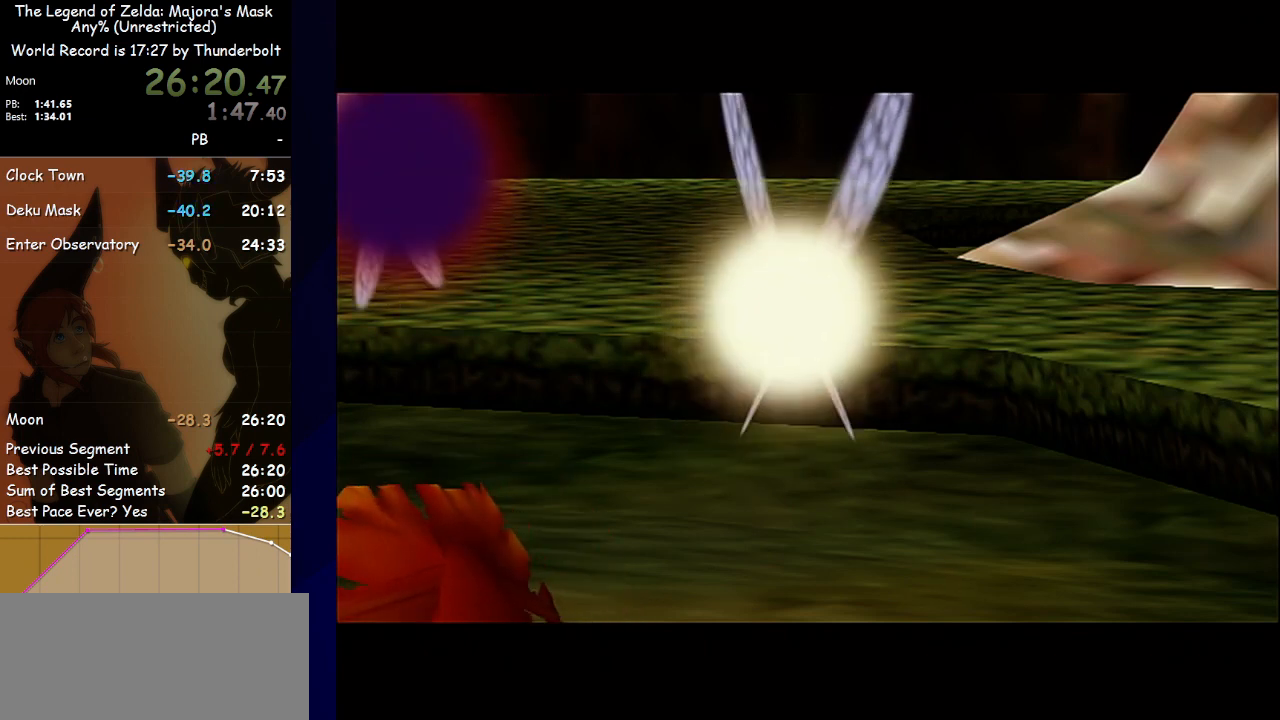
{"buttons": ["B"], "left_stick": "center", "events": [[67, "B", "down"], [167, "B", "up"], [267, "B", "down"], [367, "B", "up"], [467, "B", "down"]]}
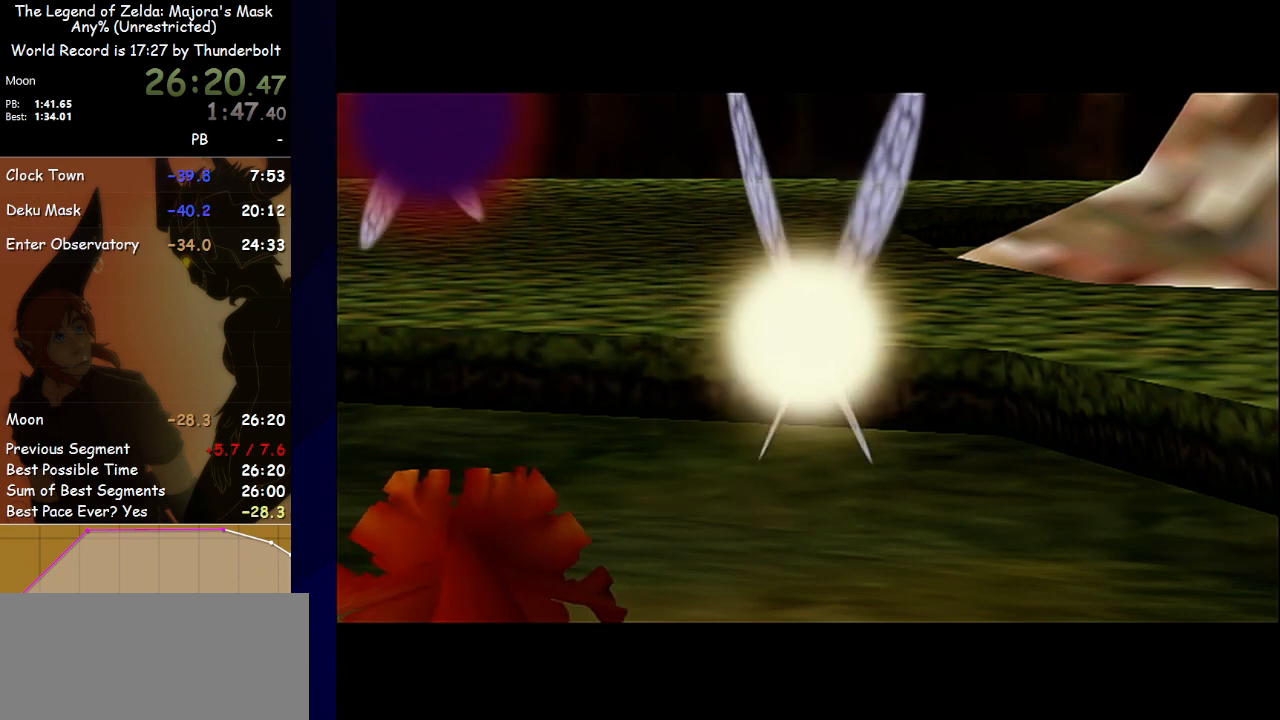
{"buttons": ["B"], "left_stick": "center", "events": [[67, "B", "up"], [200, "B", "down"], [333, "B", "up"], [433, "B", "down"]]}
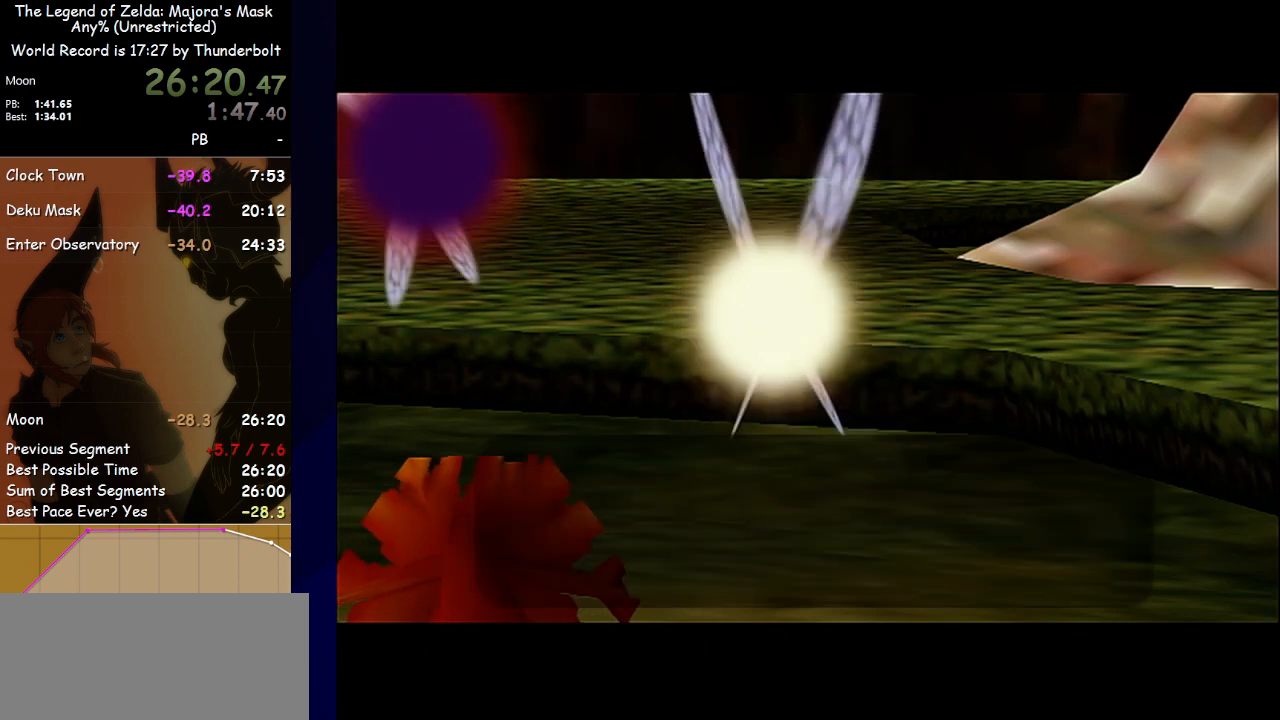
{"buttons": [], "left_stick": "center", "events": [[33, "B", "up"], [167, "B", "down"], [267, "B", "up"], [367, "B", "down"], [467, "B", "up"]]}
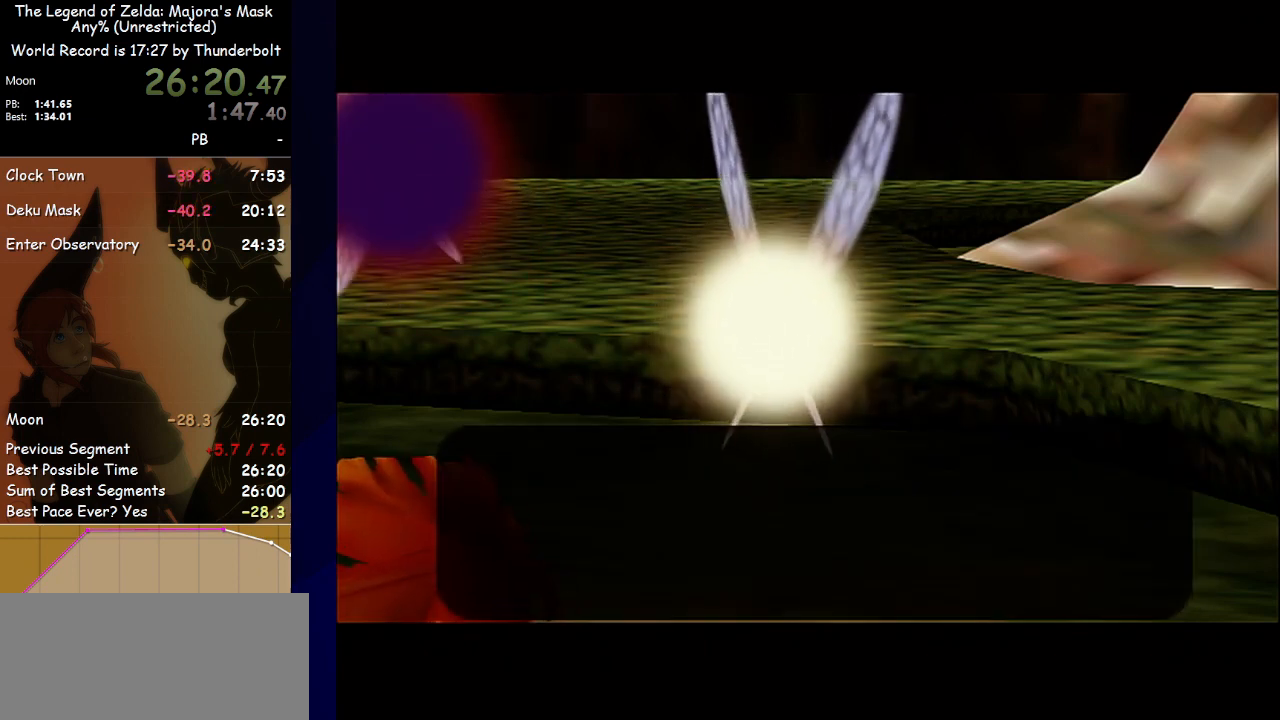
{"buttons": ["B"], "left_stick": "center", "events": [[100, "B", "down"], [200, "B", "up"], [400, "B", "down"], [433, "B", "up"], [500, "B", "down"]]}
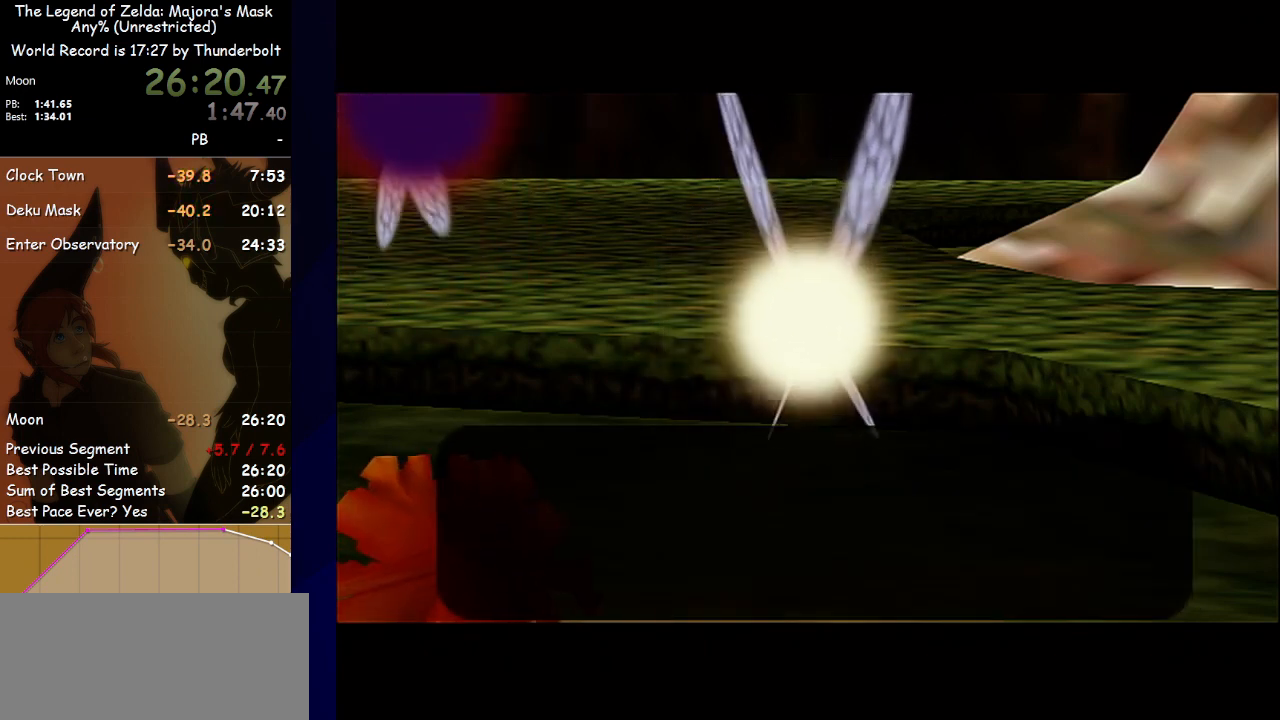
{"buttons": ["B"], "left_stick": "center", "events": [[100, "B", "up"], [200, "B", "down"], [333, "B", "up"], [467, "B", "down"]]}
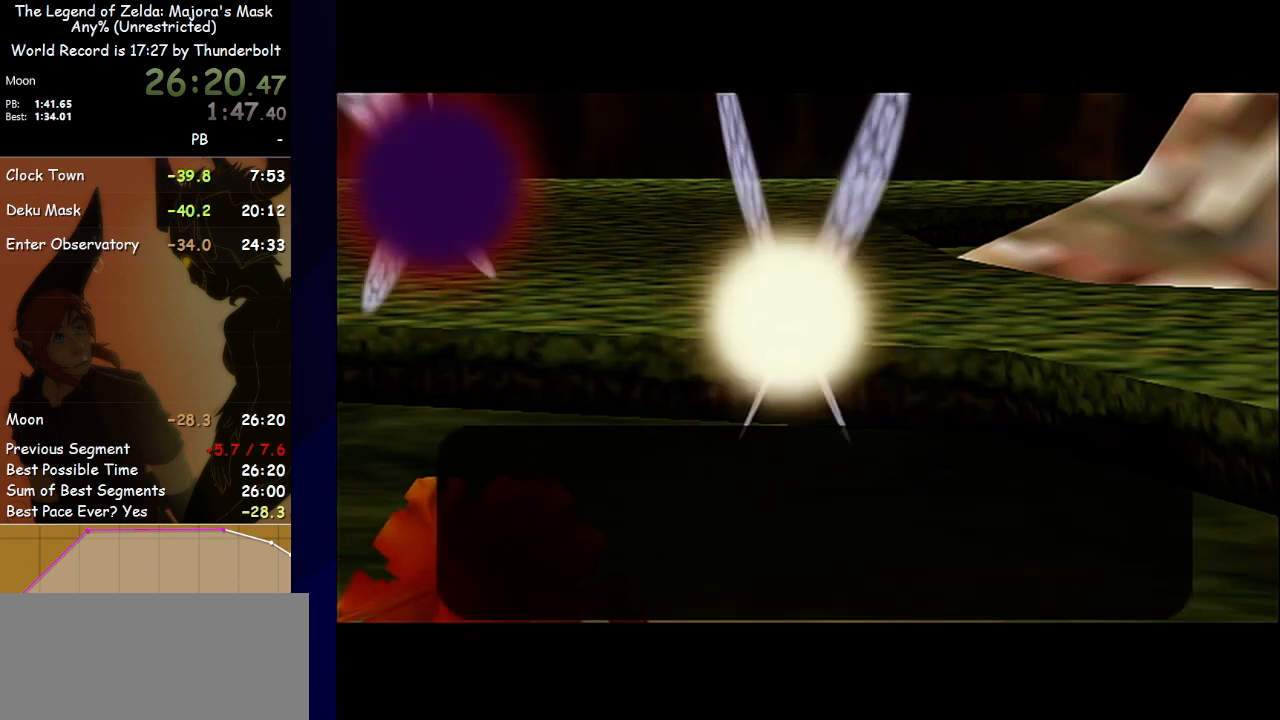
{"buttons": ["B"], "left_stick": "center", "events": [[67, "B", "up"], [233, "B", "down"], [367, "B", "up"], [500, "B", "down"]]}
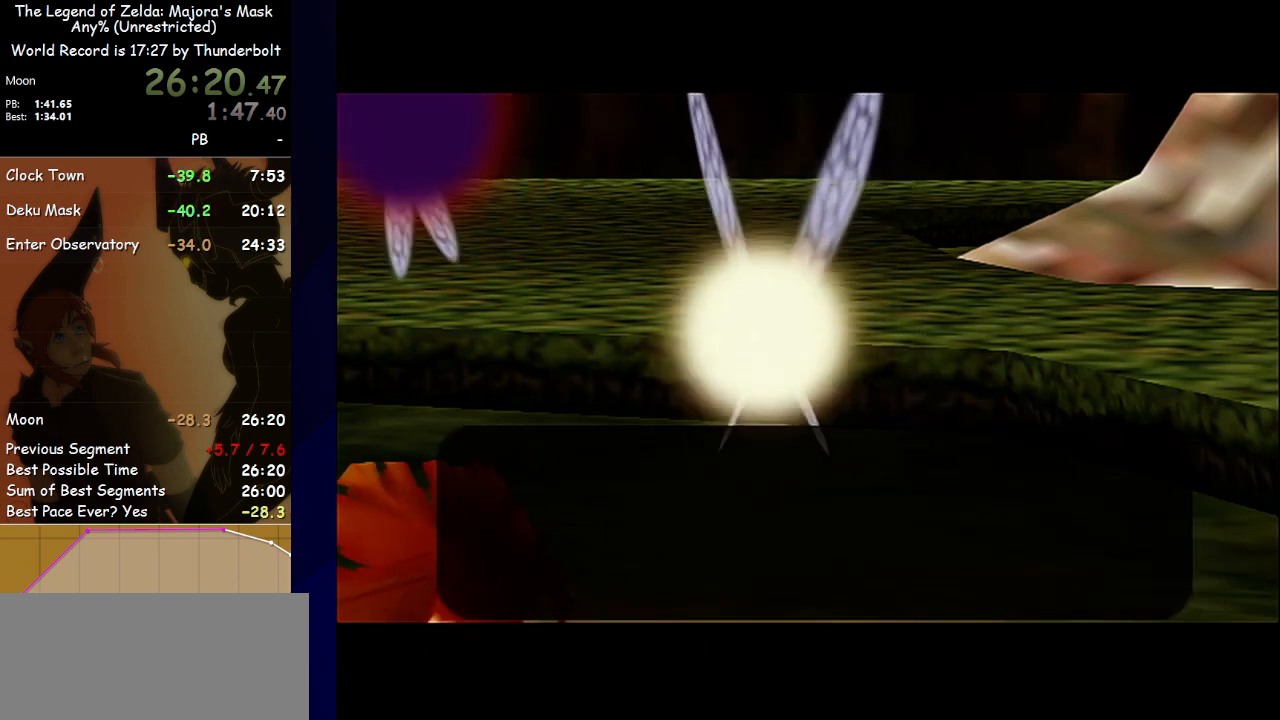
{"buttons": ["B"], "left_stick": "center", "events": [[100, "B", "up"], [233, "B", "down"], [367, "B", "up"], [500, "B", "down"]]}
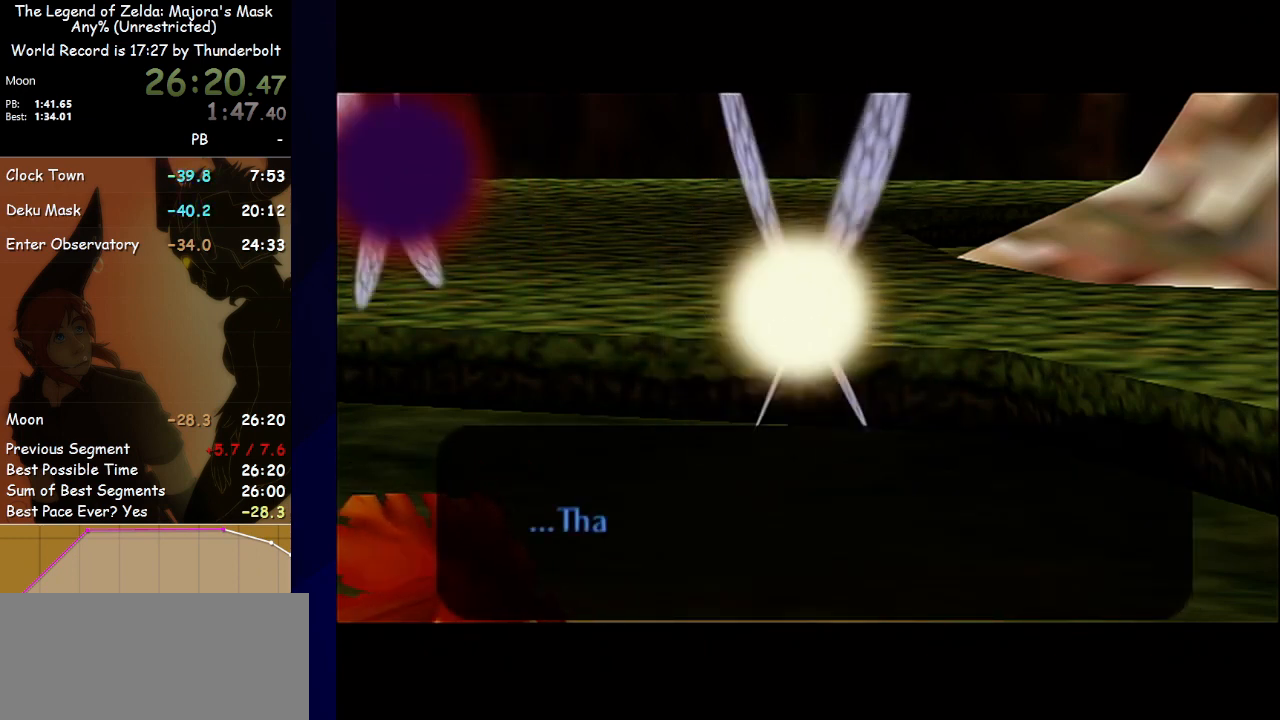
{"buttons": [], "left_stick": "center", "events": [[100, "B", "up"], [267, "B", "down"], [367, "B", "up"]]}
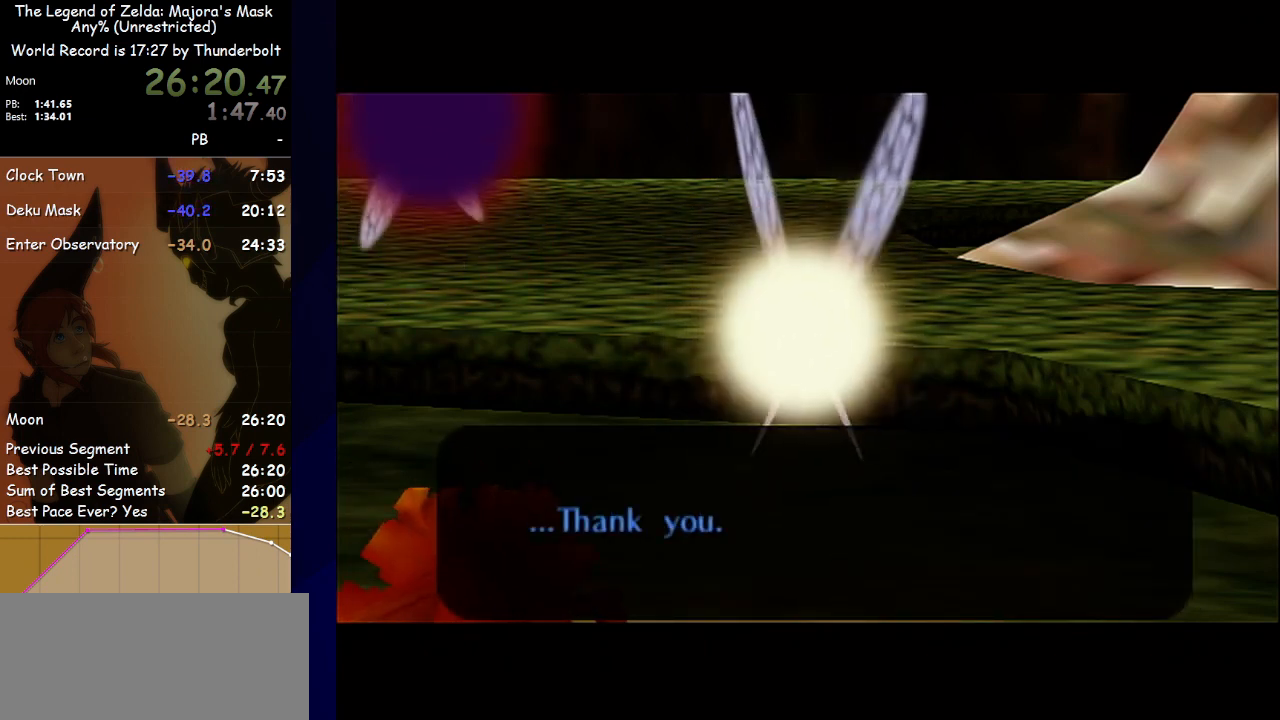
{"buttons": [], "left_stick": "center", "events": [[33, "B", "down"], [133, "B", "up"], [333, "B", "down"], [467, "B", "up"]]}
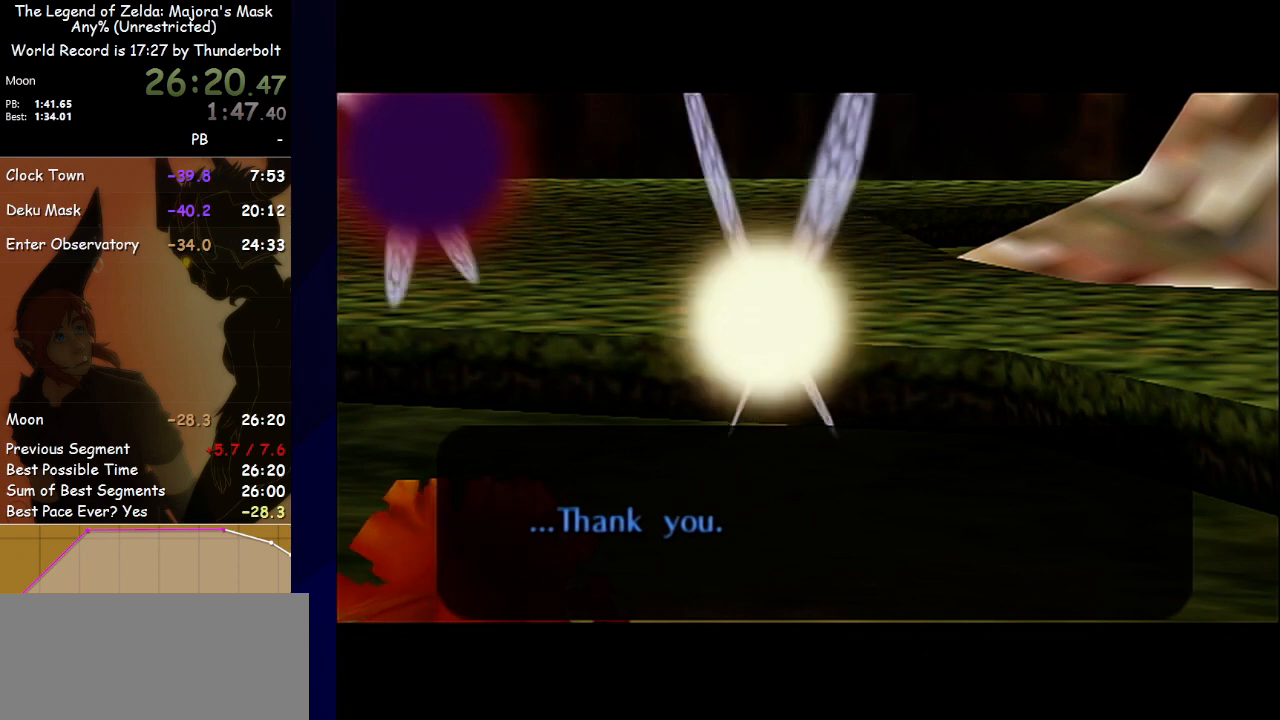
{"buttons": [], "left_stick": "center", "events": [[267, "B", "down"], [433, "B", "up"]]}
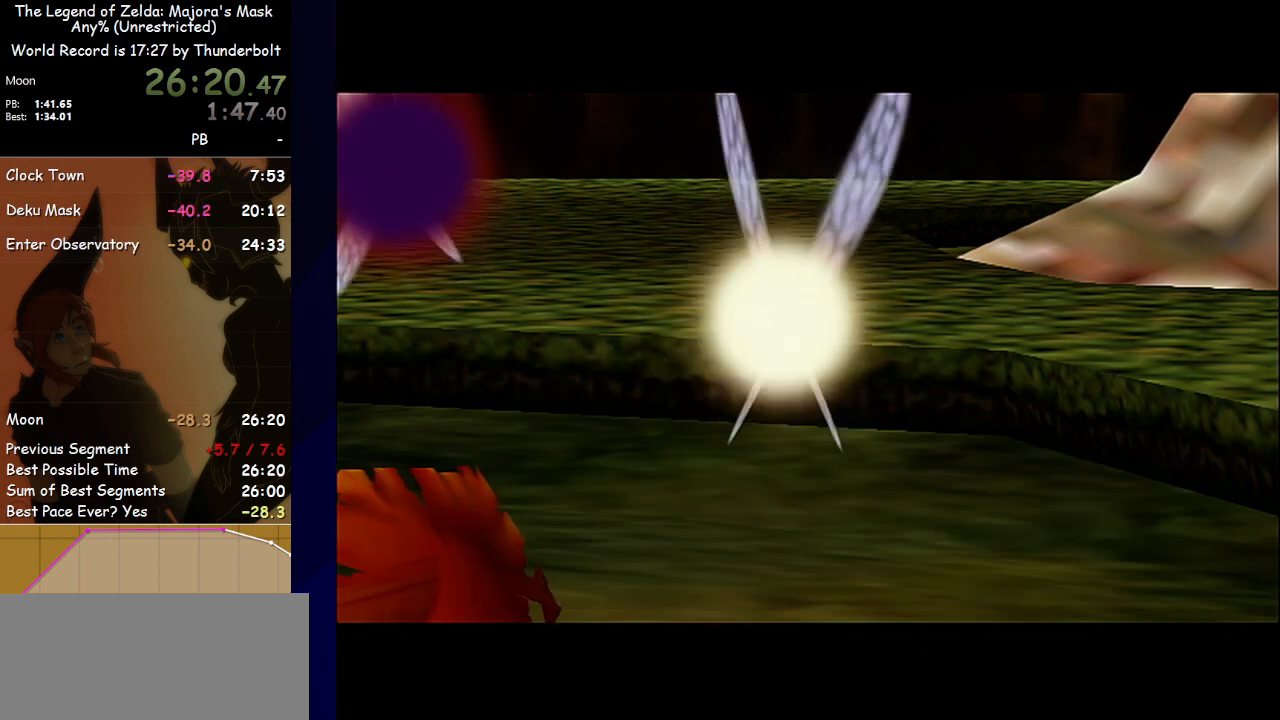
{"buttons": [], "left_stick": "center", "events": [[33, "B", "down"], [133, "B", "up"], [367, "B", "down"], [500, "B", "up"]]}
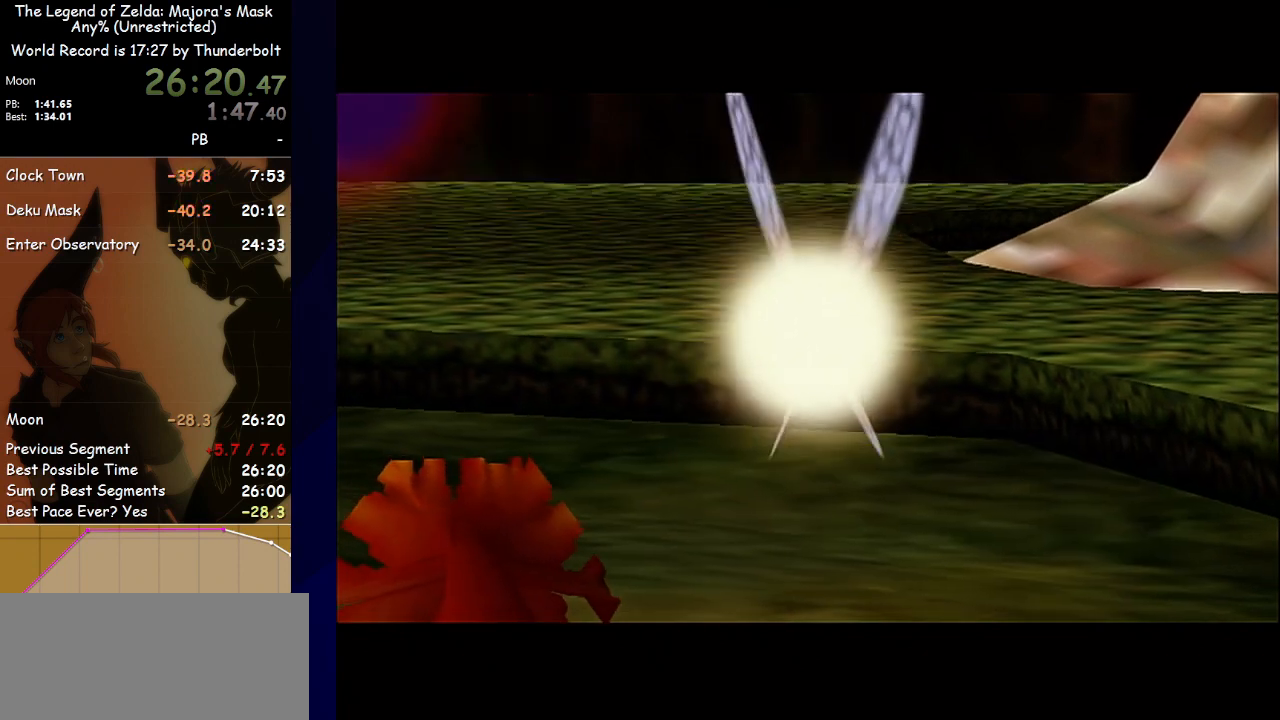
{"buttons": [], "left_stick": "center", "events": [[333, "B", "down"], [400, "B", "up"]]}